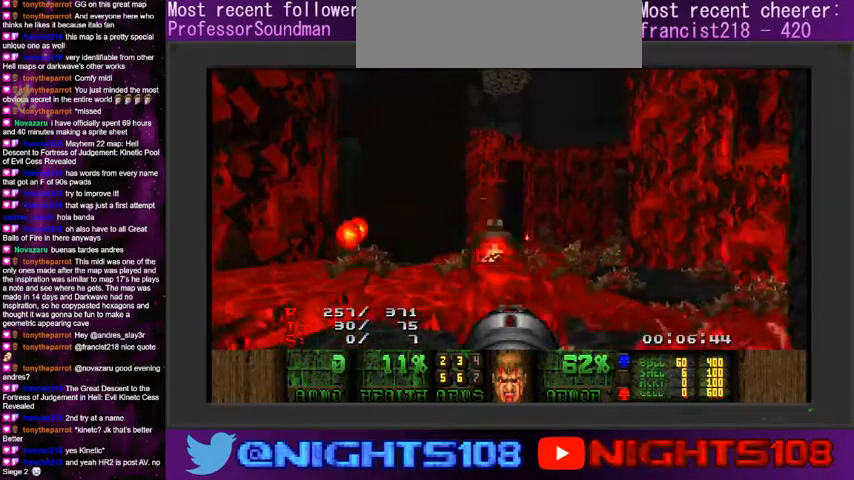
Gameplay with keyboard and mouse; each line is a JSON object with the keys and mouse buttons held at the frame after it. "events" lists presses ("down") and releases ("up") of "1", "2", "3", "4", "5", "6", "7", "8", "9", "a", "caps_lock", "ctrl", "d", "e", "escape", "f", "q", "r", "s", "shift", "space", "t", "tab", "tilde", "w", "mouse_left", "mouse_wheel" and "mouse_right" between this image and that frame as [ms after this image, input, new state], when the widget could be followed in between. "mouse_left", "mouse_wheel", "mouse_right" = the "left", "wheel", "right" buttons of the "mouse" list. No other keys are recorded. "wheel" means that the mouse wheel is clicked or scrolled. Mouse movement is not recorded.
{"keys": ["a"], "mouse": ["left"], "events": [[67, "w", "down"], [167, "w", "up"], [300, "a", "down"], [434, "w", "down"], [467, "w", "up"]]}
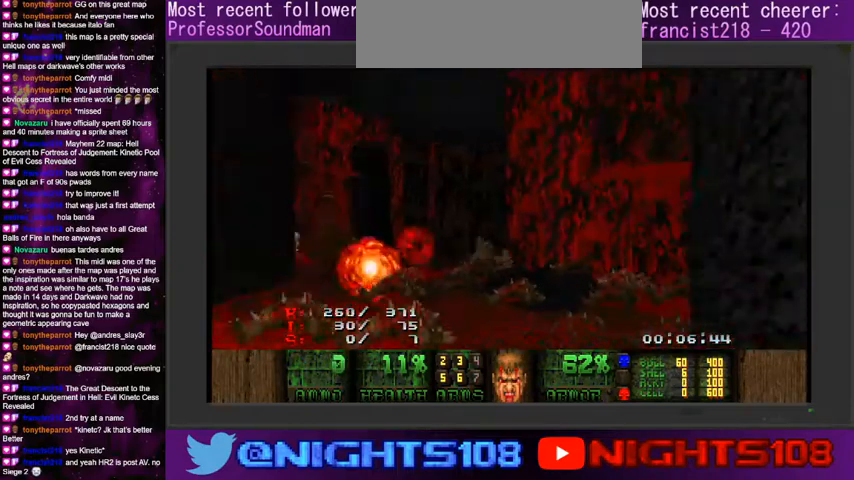
{"keys": ["d", "w"], "mouse": ["left"], "events": [[167, "s", "down"], [267, "a", "up"], [300, "s", "up"], [400, "d", "down"], [400, "w", "down"]]}
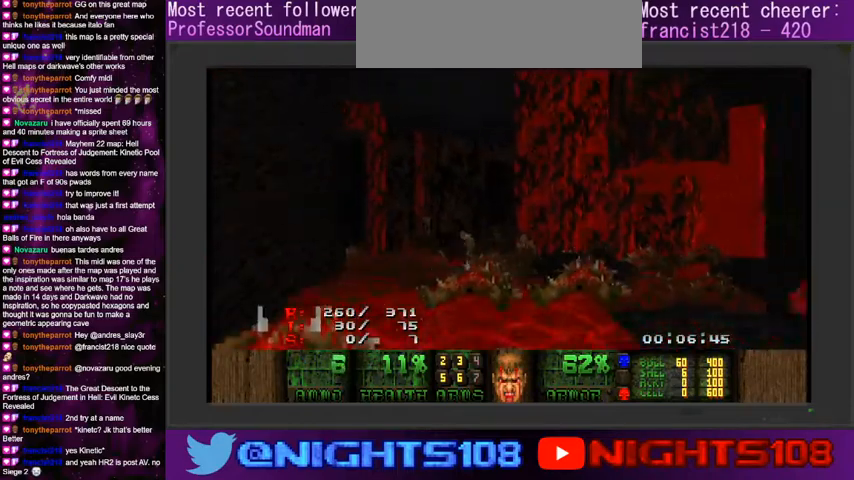
{"keys": [], "mouse": ["left"], "events": [[34, "d", "up"], [100, "w", "up"], [200, "s", "down"], [367, "s", "up"]]}
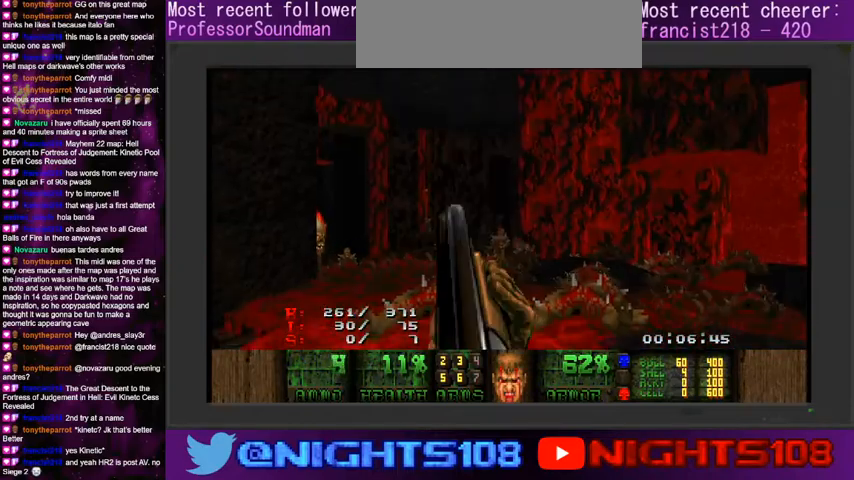
{"keys": ["d"], "mouse": ["left"], "events": [[134, "d", "down"], [200, "d", "up"], [300, "w", "down"], [400, "w", "up"], [500, "d", "down"]]}
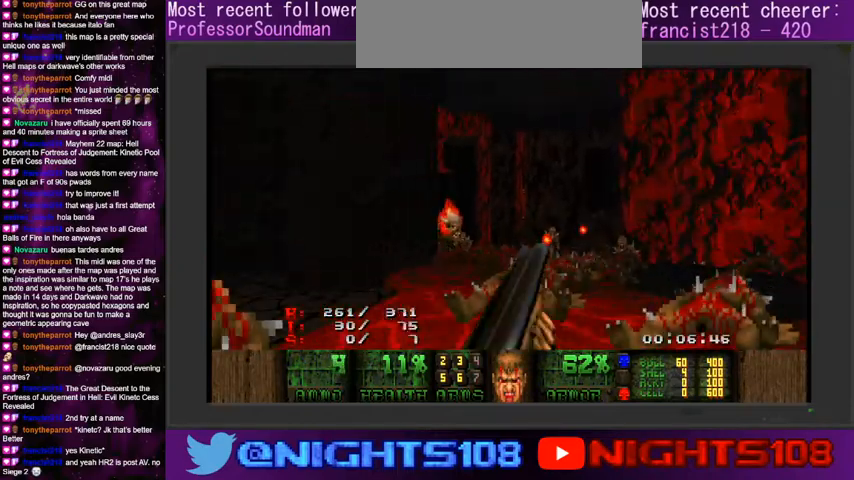
{"keys": ["d"], "mouse": ["left"], "events": [[34, "w", "down"], [67, "w", "up"], [100, "d", "up"], [467, "d", "down"]]}
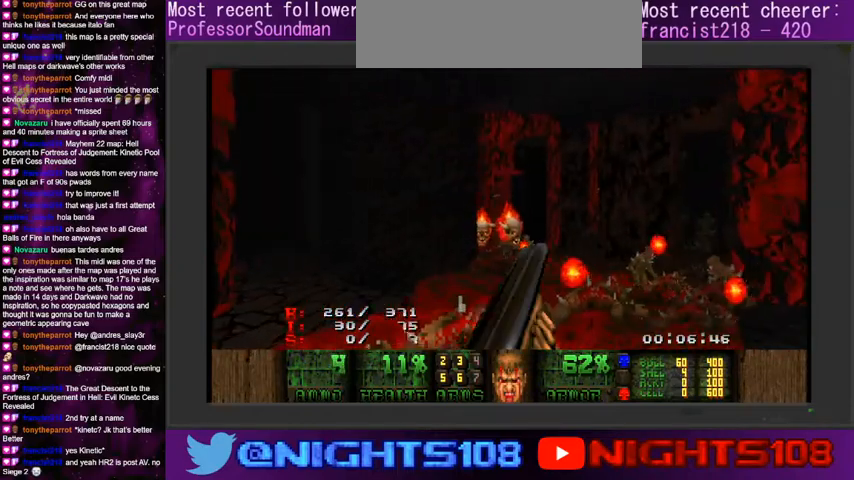
{"keys": [], "mouse": ["left"], "events": [[67, "d", "up"], [234, "d", "down"], [300, "d", "up"], [434, "d", "down"], [500, "d", "up"]]}
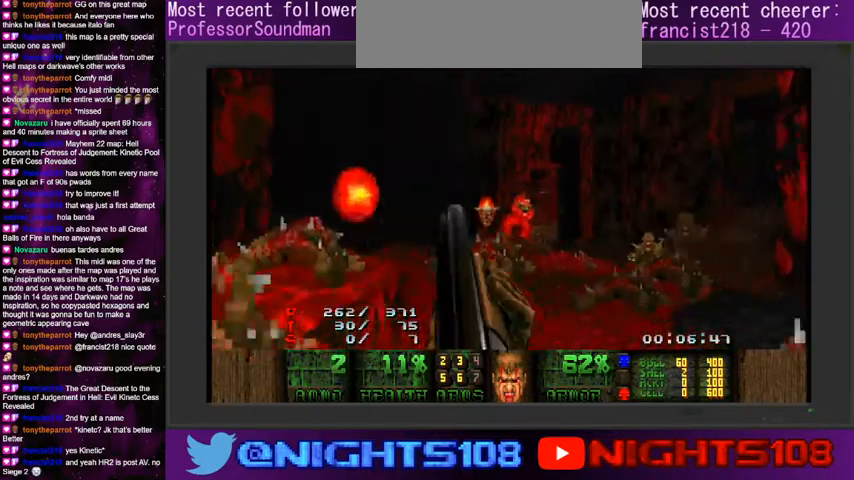
{"keys": ["a"], "mouse": ["left"], "events": [[134, "d", "down"], [234, "d", "up"], [500, "a", "down"]]}
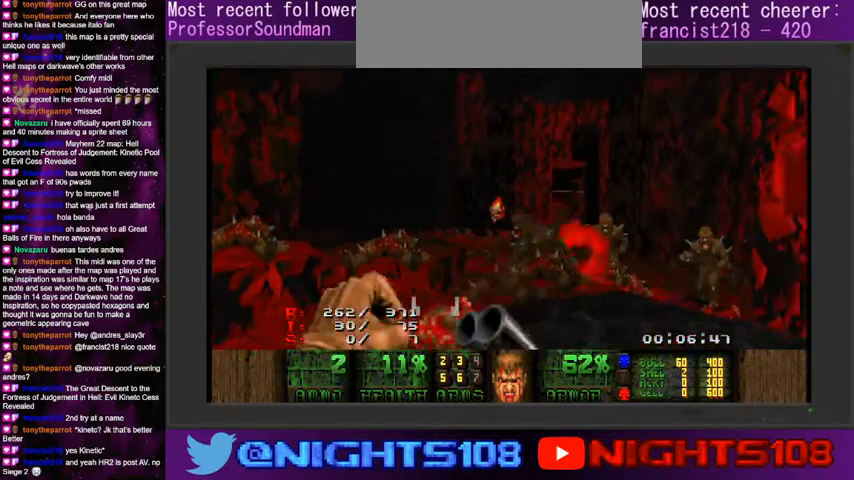
{"keys": ["d", "w"], "mouse": ["left"], "events": [[67, "w", "down"], [367, "a", "up"], [434, "d", "down"]]}
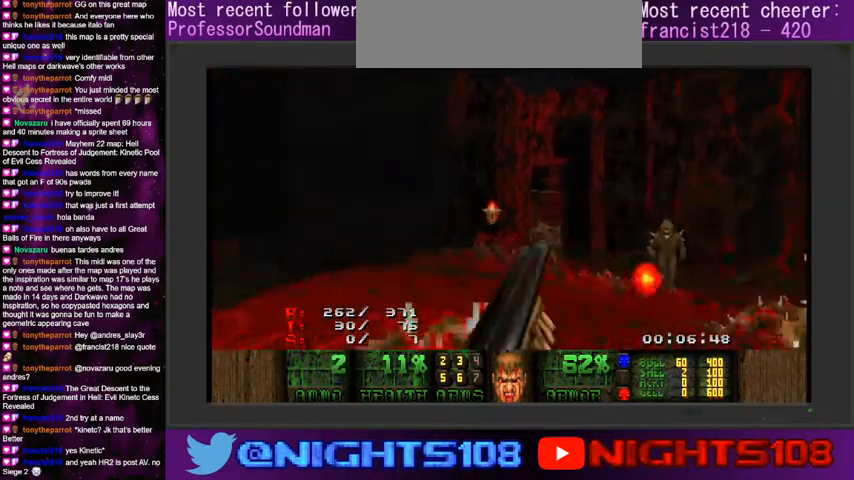
{"keys": ["w"], "mouse": ["left"], "events": [[34, "w", "up"], [67, "d", "up"], [167, "s", "down"], [200, "a", "down"], [300, "s", "up"], [400, "w", "down"], [500, "a", "up"]]}
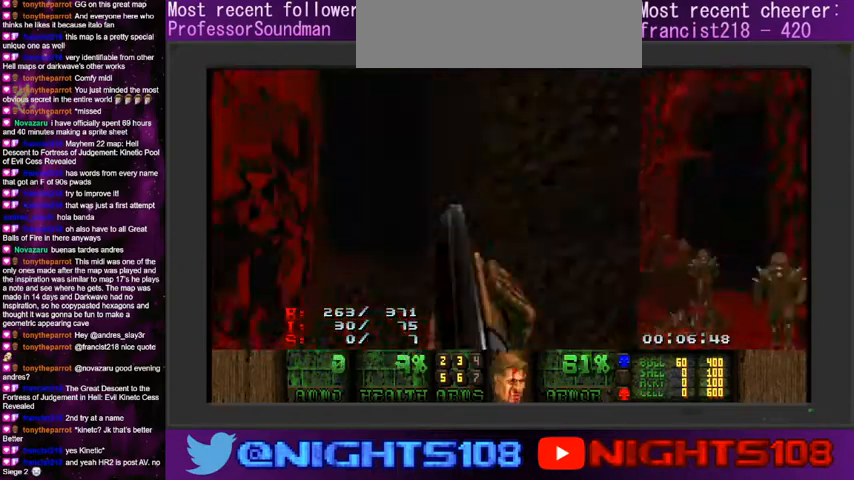
{"keys": ["a", "w"], "mouse": [], "events": [[267, "mouse_left", "up"], [300, "d", "down"], [434, "a", "down"], [467, "d", "up"]]}
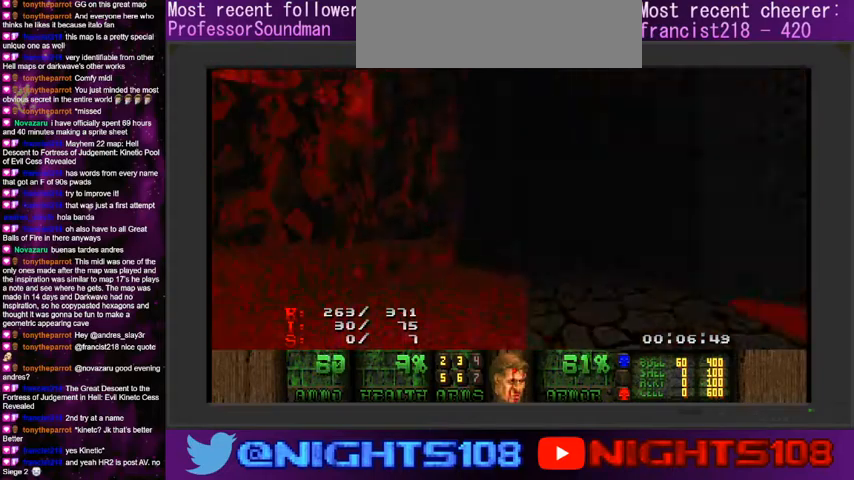
{"keys": ["d", "w"], "mouse": [], "events": [[67, "a", "up"], [134, "d", "down"], [200, "d", "up"], [234, "a", "down"], [367, "a", "up"], [434, "d", "down"]]}
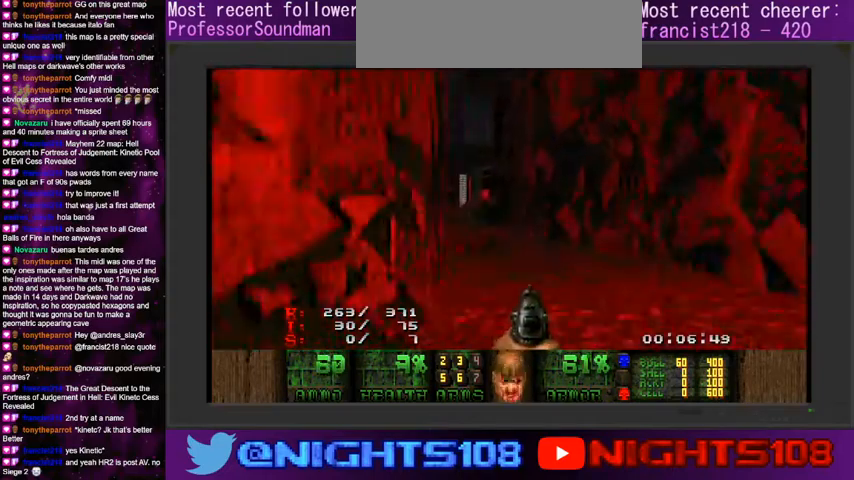
{"keys": ["d", "w"], "mouse": [], "events": [[100, "d", "up"], [134, "a", "down"], [300, "a", "up"], [434, "d", "down"]]}
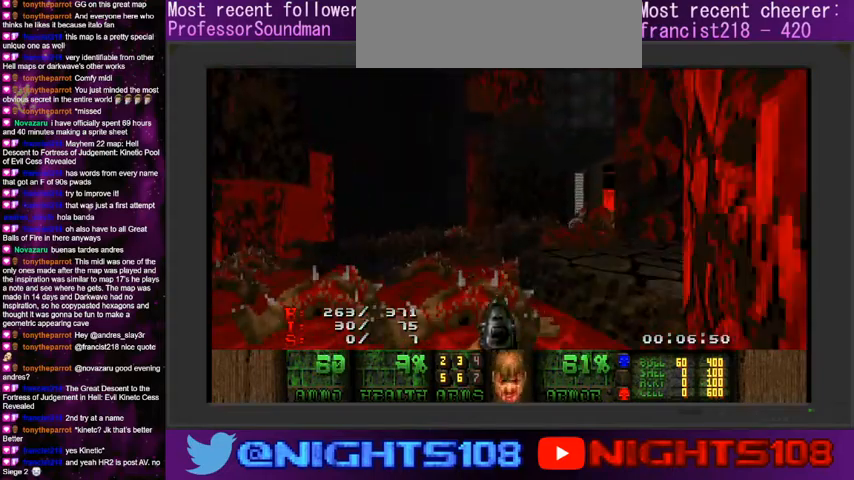
{"keys": ["w"], "mouse": [], "events": [[134, "d", "up"], [234, "q", "down"], [334, "q", "up"]]}
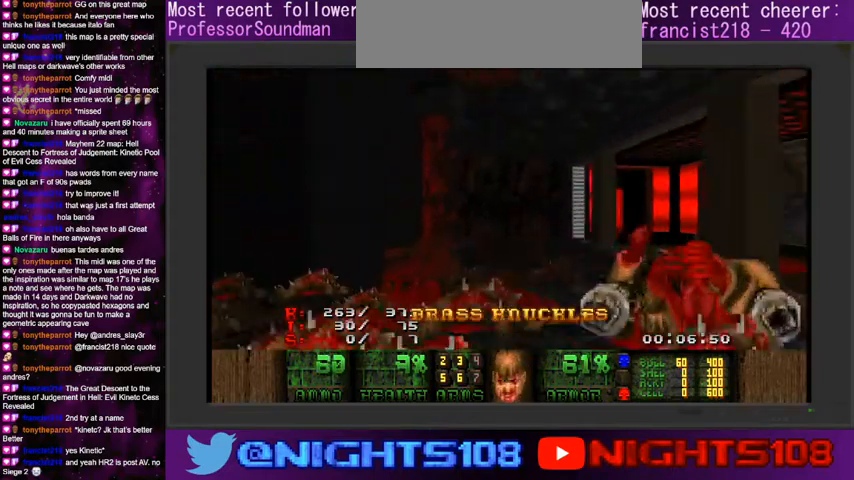
{"keys": ["a", "w"], "mouse": [], "events": [[500, "a", "down"]]}
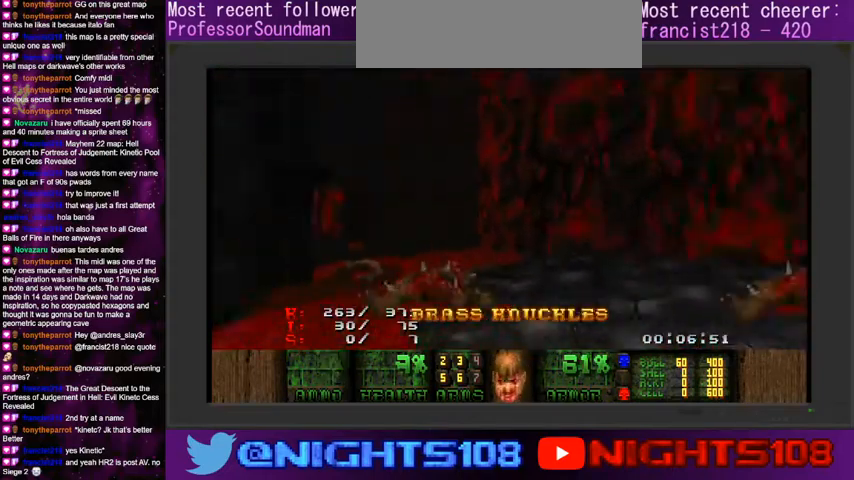
{"keys": [], "mouse": [], "events": [[134, "a", "up"], [300, "w", "up"]]}
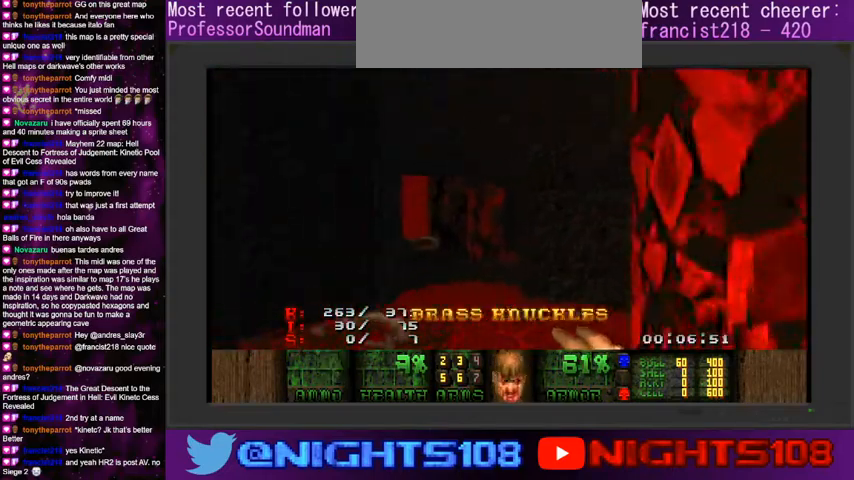
{"keys": [], "mouse": [], "events": []}
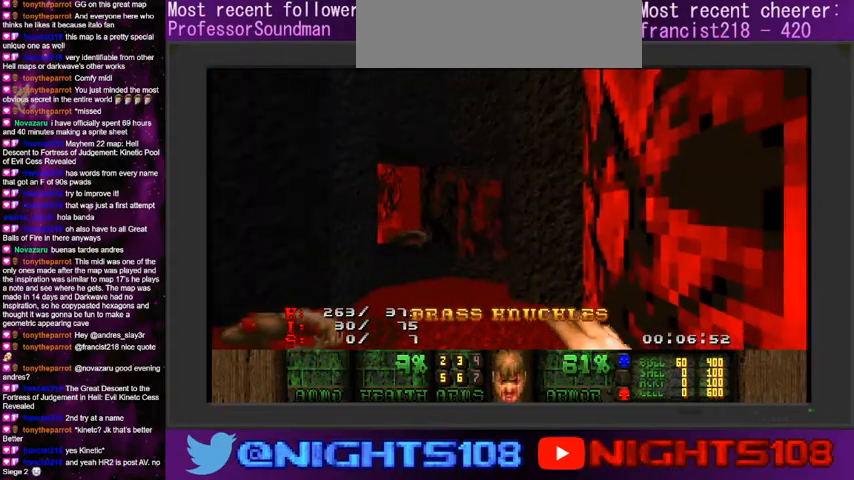
{"keys": [], "mouse": [], "events": []}
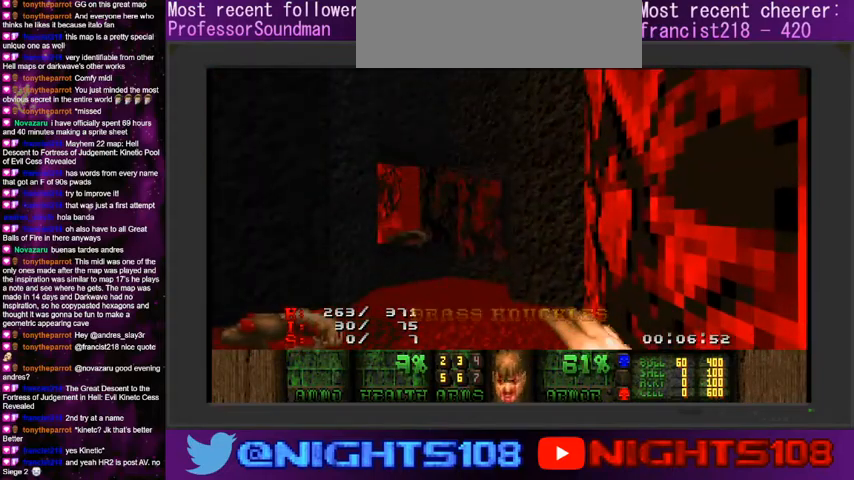
{"keys": ["a", "s"], "mouse": [], "events": [[134, "d", "down"], [134, "s", "down"], [334, "d", "up"], [434, "a", "down"]]}
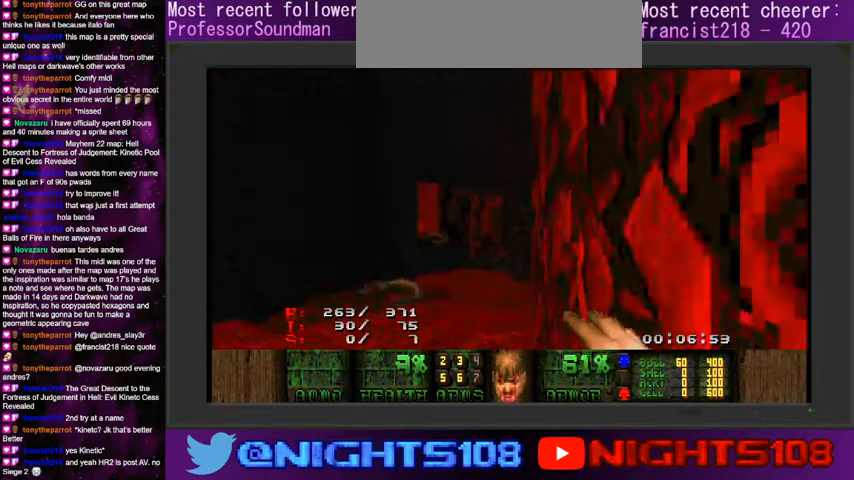
{"keys": [], "mouse": [], "events": [[334, "a", "up"], [367, "s", "up"]]}
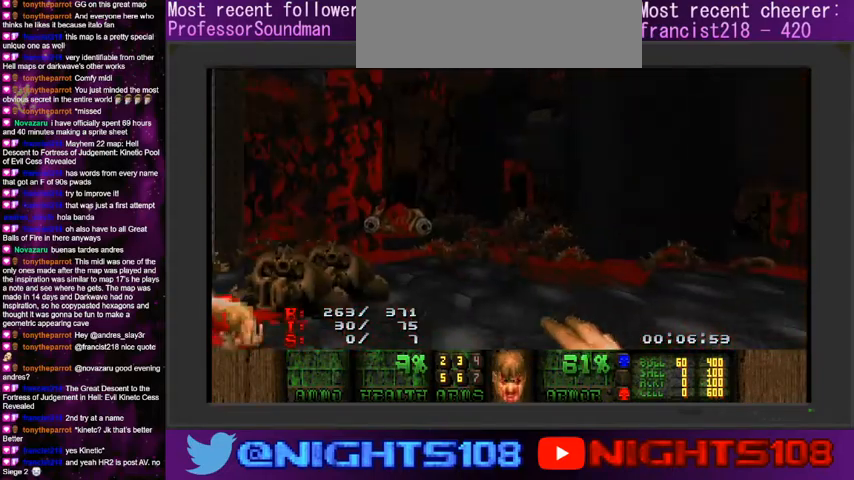
{"keys": ["d", "w"], "mouse": [], "events": [[234, "d", "down"], [234, "w", "down"]]}
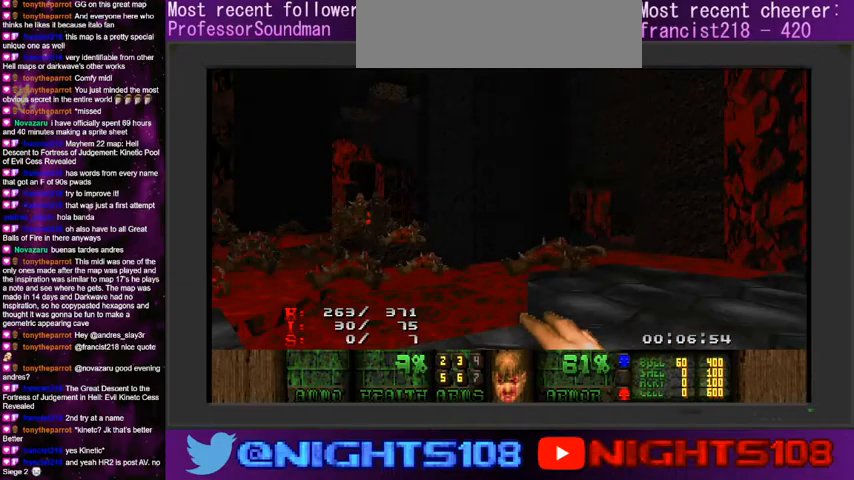
{"keys": ["d", "w"], "mouse": [], "events": [[167, "d", "up"], [300, "d", "down"]]}
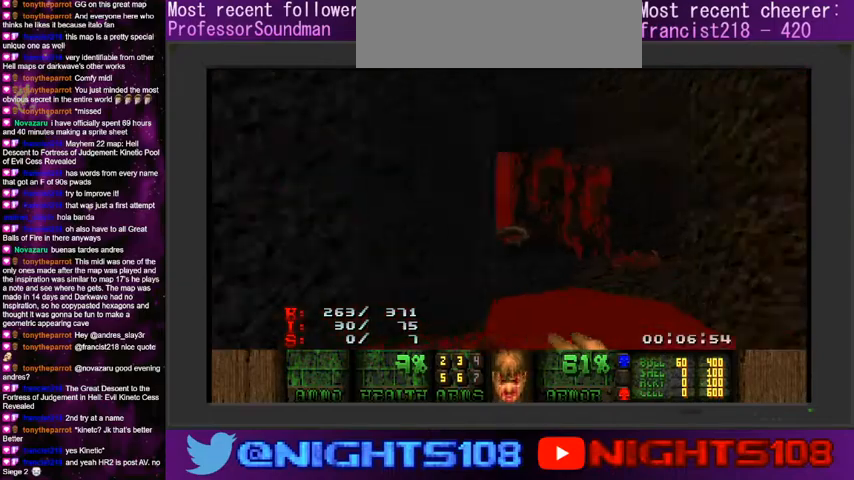
{"keys": ["w"], "mouse": [], "events": [[100, "d", "up"], [200, "w", "up"], [467, "w", "down"]]}
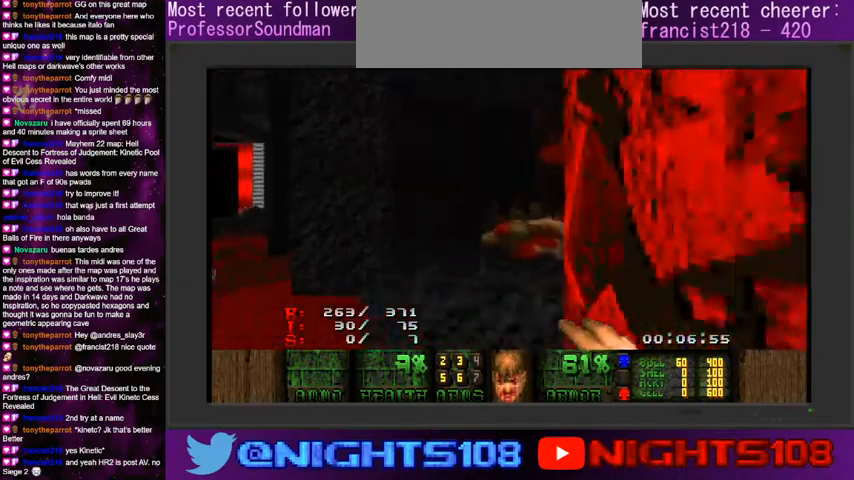
{"keys": ["a", "w"], "mouse": [], "events": [[134, "w", "up"], [300, "w", "down"], [334, "a", "down"]]}
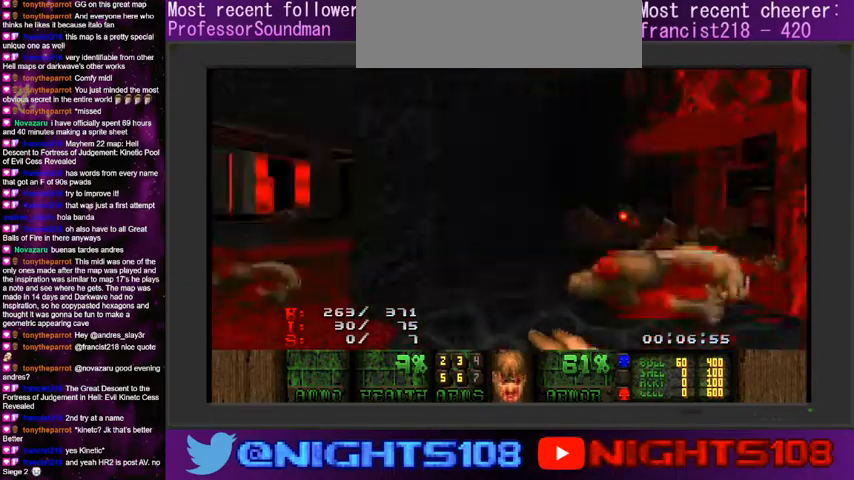
{"keys": ["a", "w"], "mouse": [], "events": []}
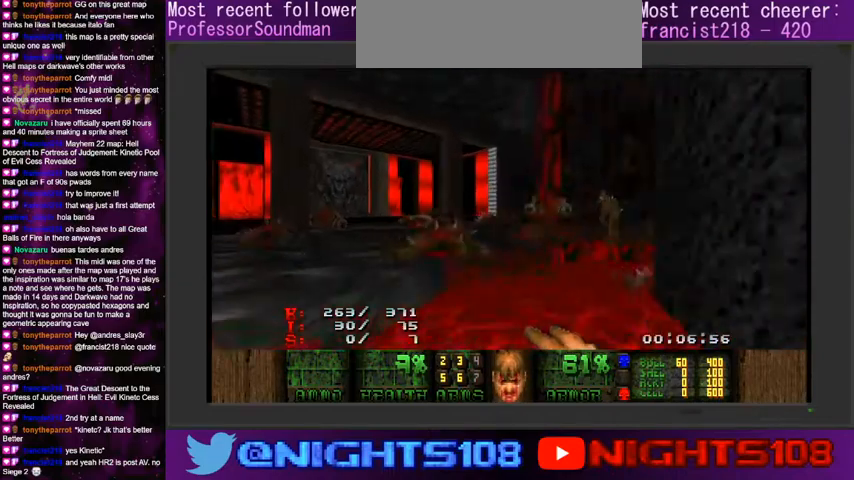
{"keys": ["a", "w"], "mouse": [], "events": [[167, "a", "up"], [200, "a", "down"], [267, "a", "up"], [300, "w", "up"], [367, "mouse_left", "down"], [400, "a", "down"], [400, "w", "down"], [467, "mouse_left", "up"]]}
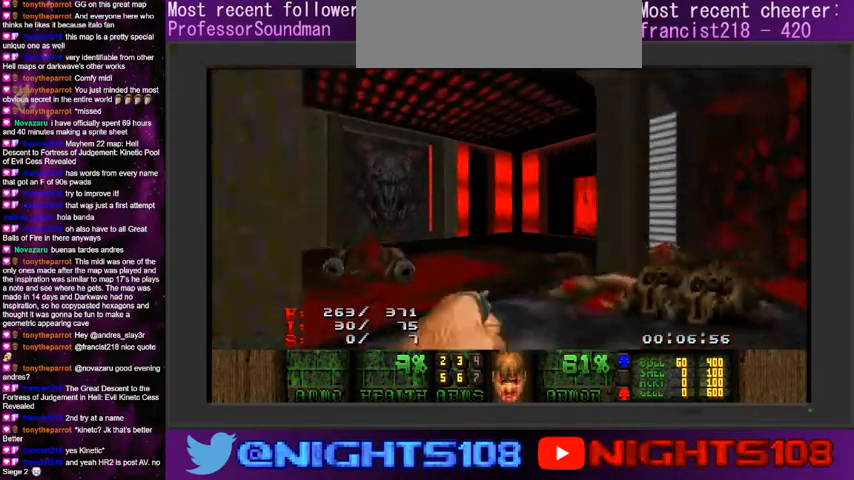
{"keys": ["w"], "mouse": [], "events": [[400, "a", "up"]]}
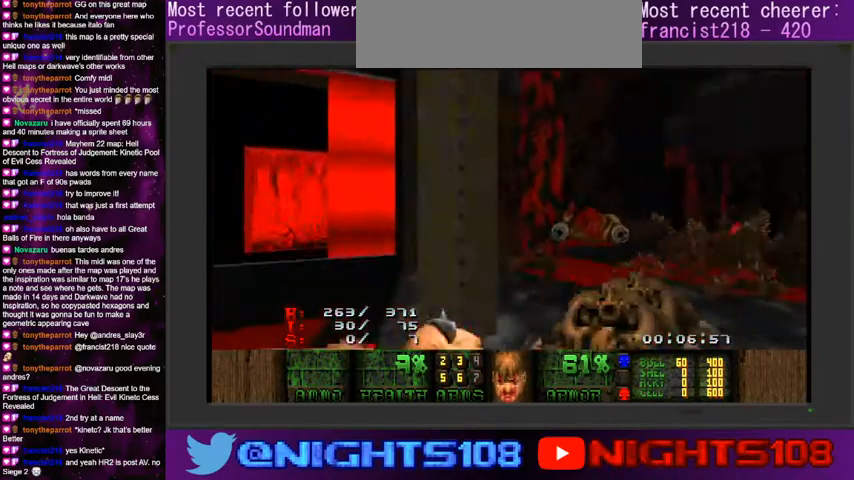
{"keys": ["d"], "mouse": [], "events": [[34, "a", "down"], [67, "w", "up"], [267, "d", "down"], [267, "w", "down"], [300, "a", "up"], [400, "w", "up"]]}
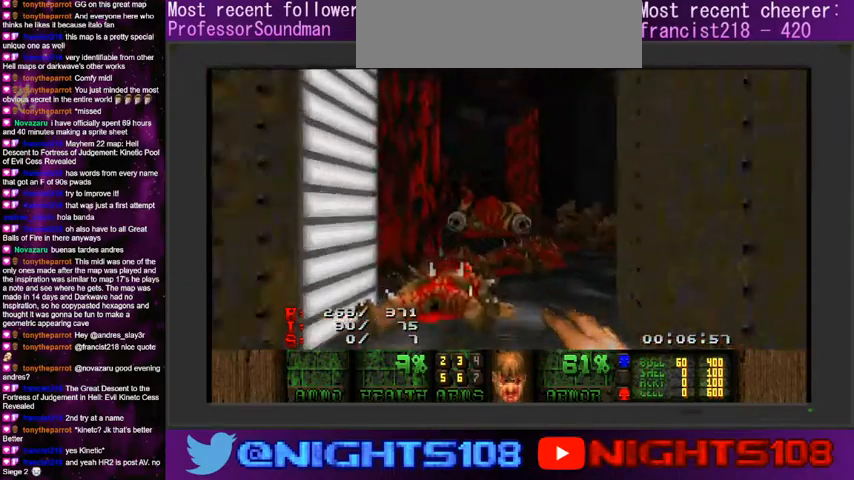
{"keys": ["a", "d", "w"], "mouse": [], "events": [[300, "w", "down"], [500, "a", "down"]]}
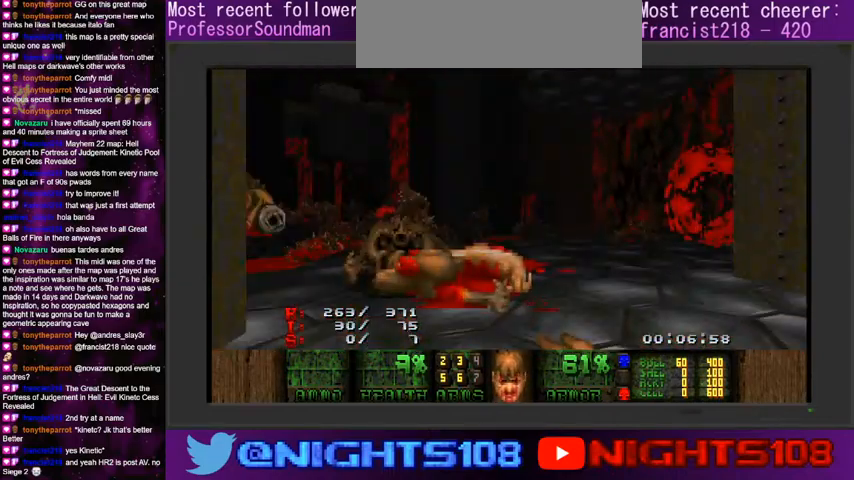
{"keys": ["w"], "mouse": [], "events": [[34, "d", "up"], [100, "a", "up"], [234, "d", "down"], [300, "w", "up"], [434, "d", "up"], [467, "w", "down"]]}
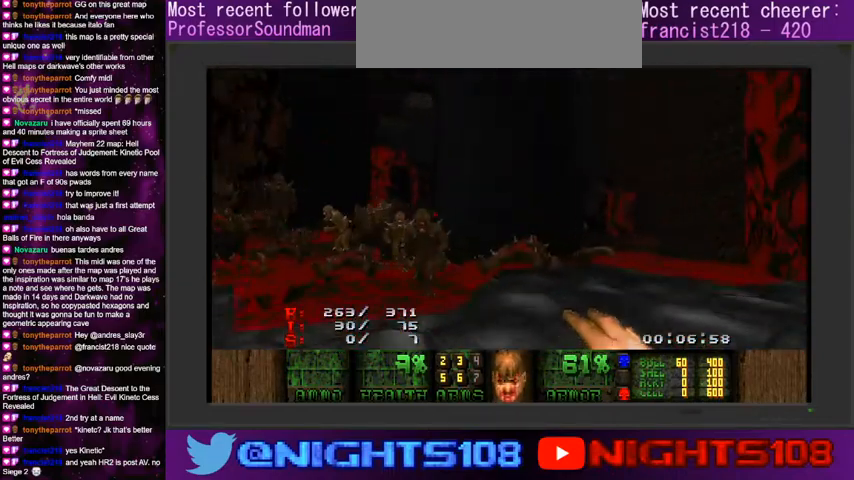
{"keys": ["w"], "mouse": [], "events": [[200, "d", "down"], [367, "d", "up"]]}
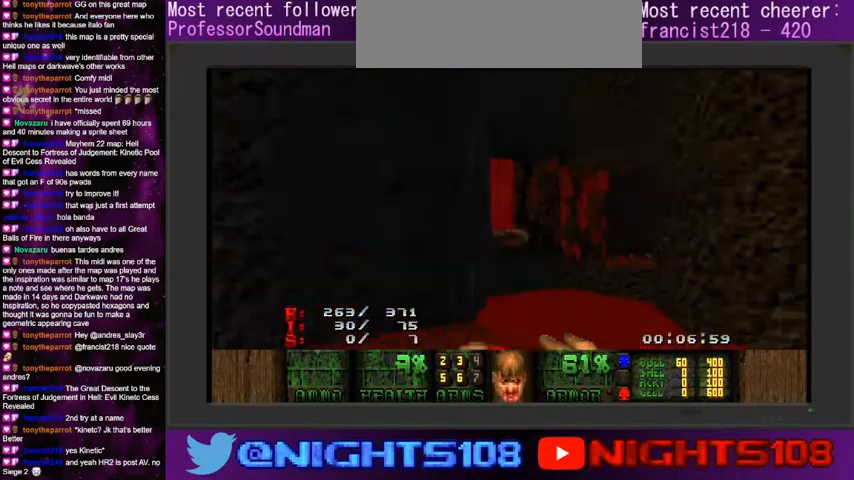
{"keys": [], "mouse": [], "events": [[300, "a", "down"], [400, "a", "up"], [500, "w", "up"]]}